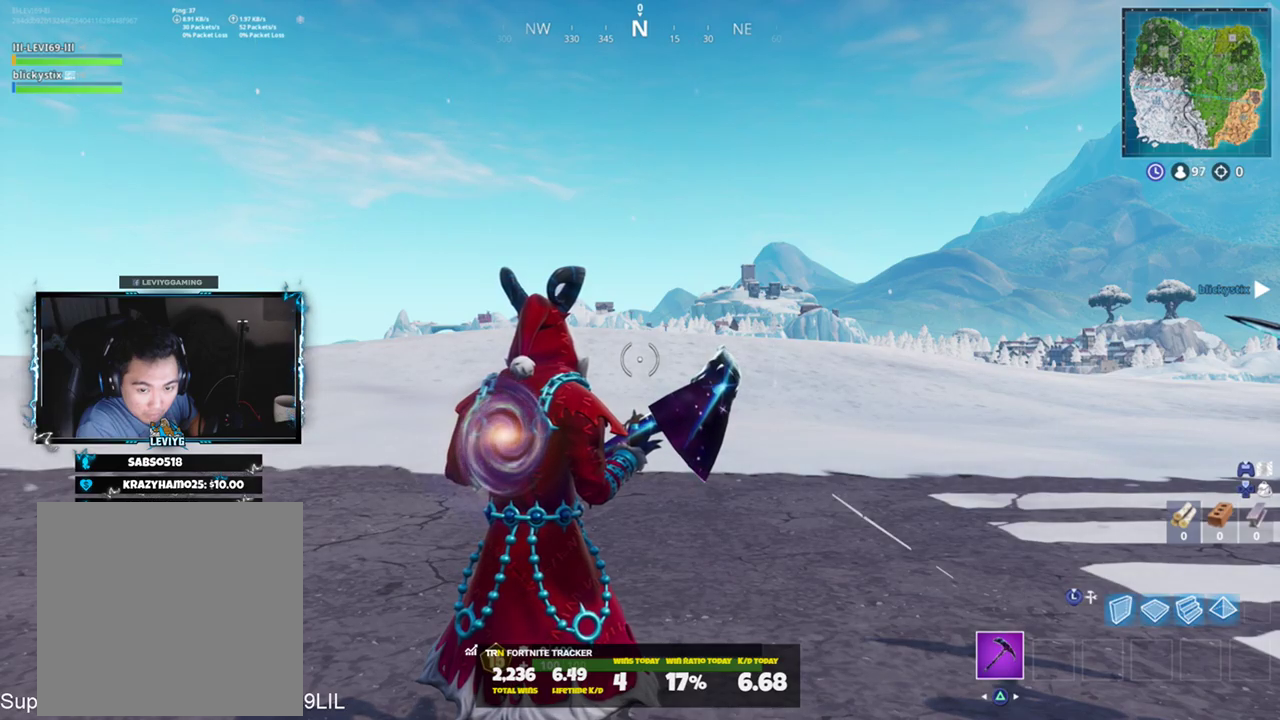
Gameplay with a controller (PlayStation layout); each line is a JSON object with the inputs held at the frame after it. "events" lists button and stick changes between this image and that frame as [ms after this image, input, new state], when the widget could be followed in between.
{"buttons": [], "left_stick": "up", "right_stick": "center", "events": [[167, "left_stick", "up"]]}
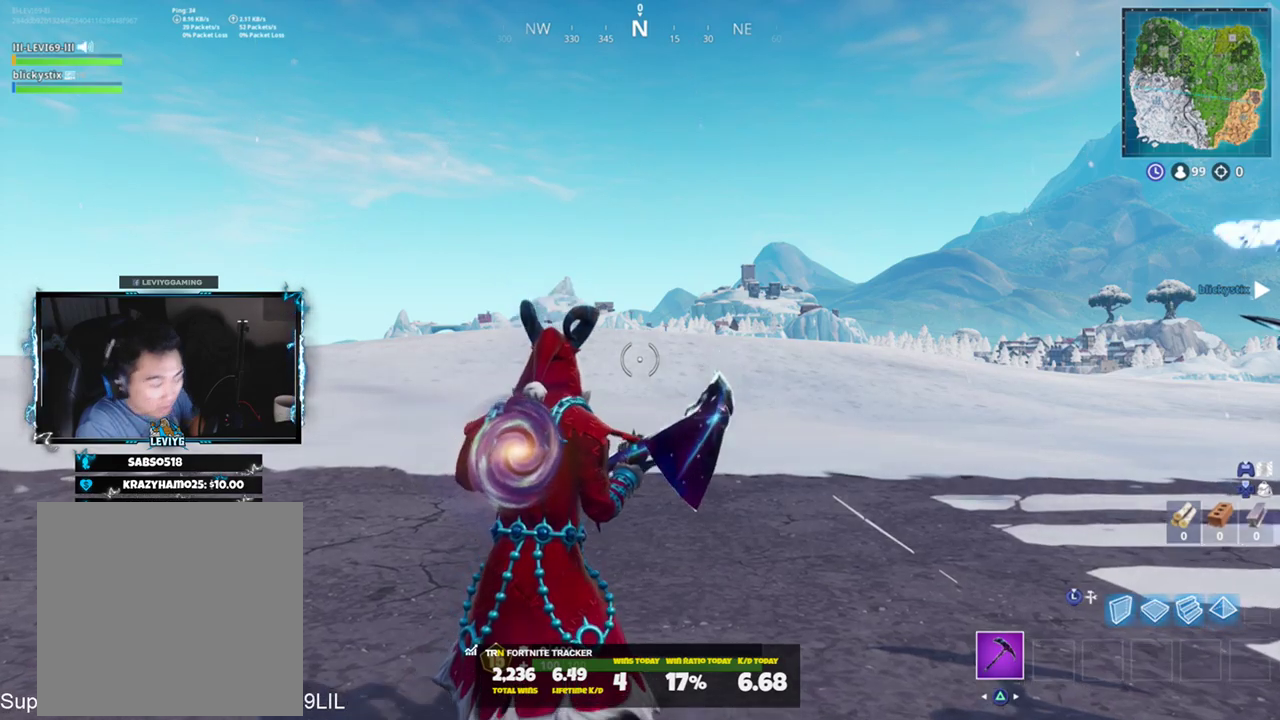
{"buttons": [], "left_stick": "up-left", "right_stick": "center", "events": [[234, "left_stick", "up-left"]]}
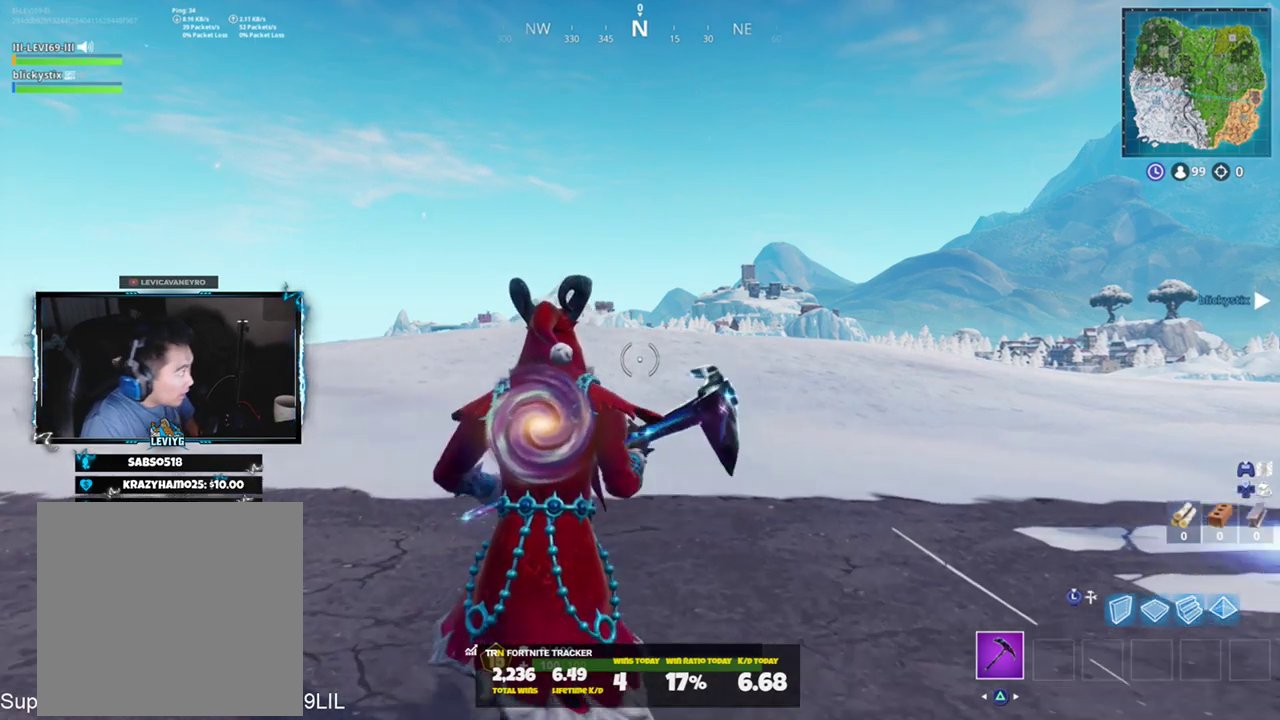
{"buttons": [], "left_stick": "up", "right_stick": "center", "events": [[67, "left_stick", "up"]]}
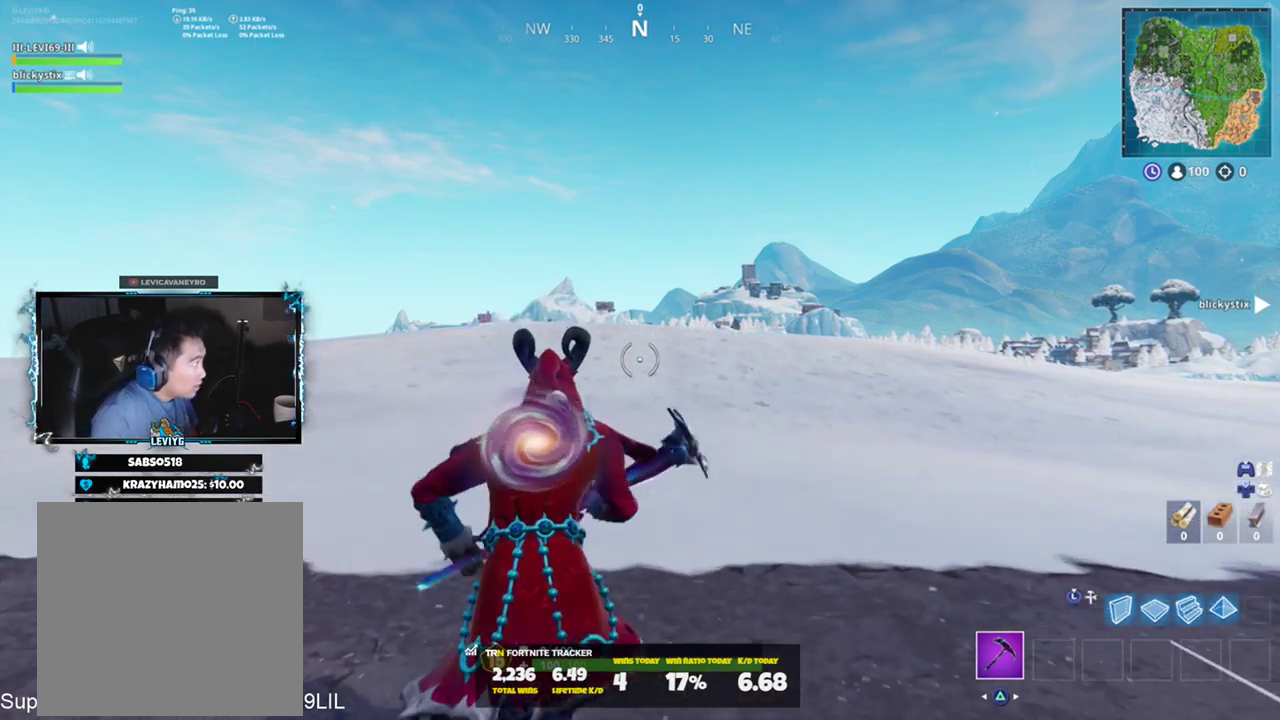
{"buttons": [], "left_stick": "up", "right_stick": "center", "events": [[67, "right_stick", "right"], [267, "right_stick", "center"]]}
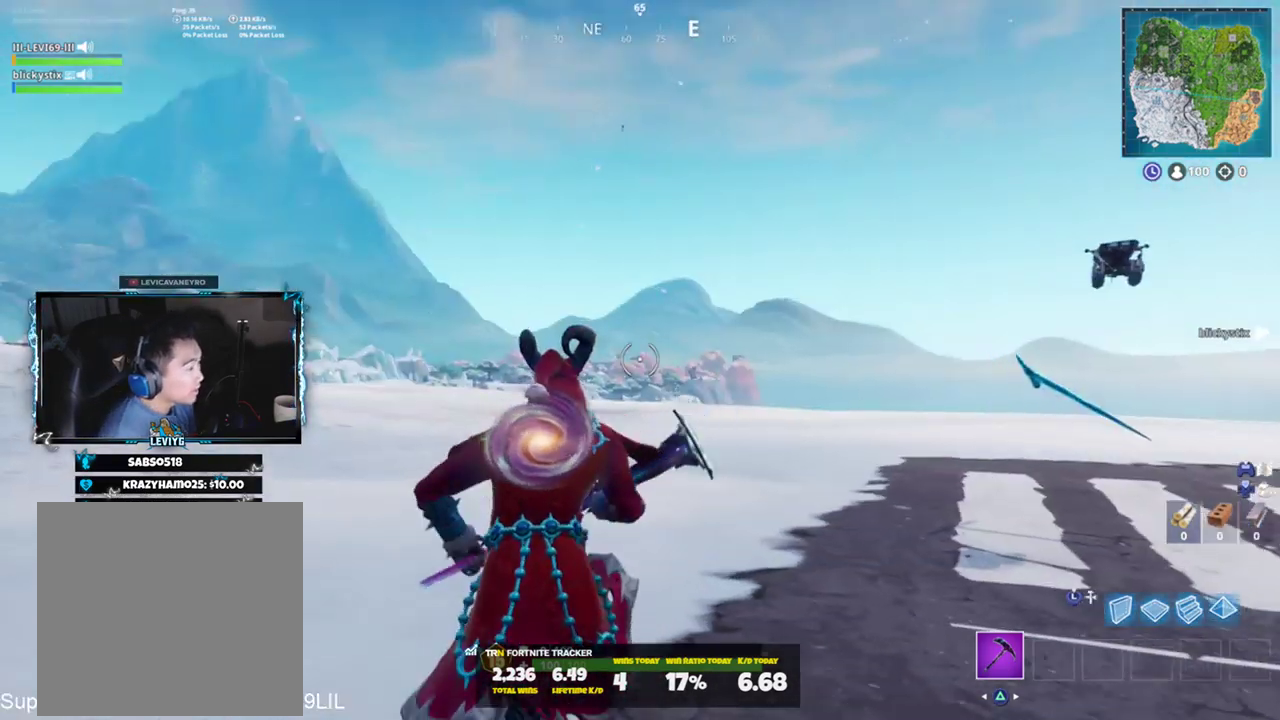
{"buttons": [], "left_stick": "up", "right_stick": "center", "events": [[184, "right_stick", "down-right"], [368, "right_stick", "center"]]}
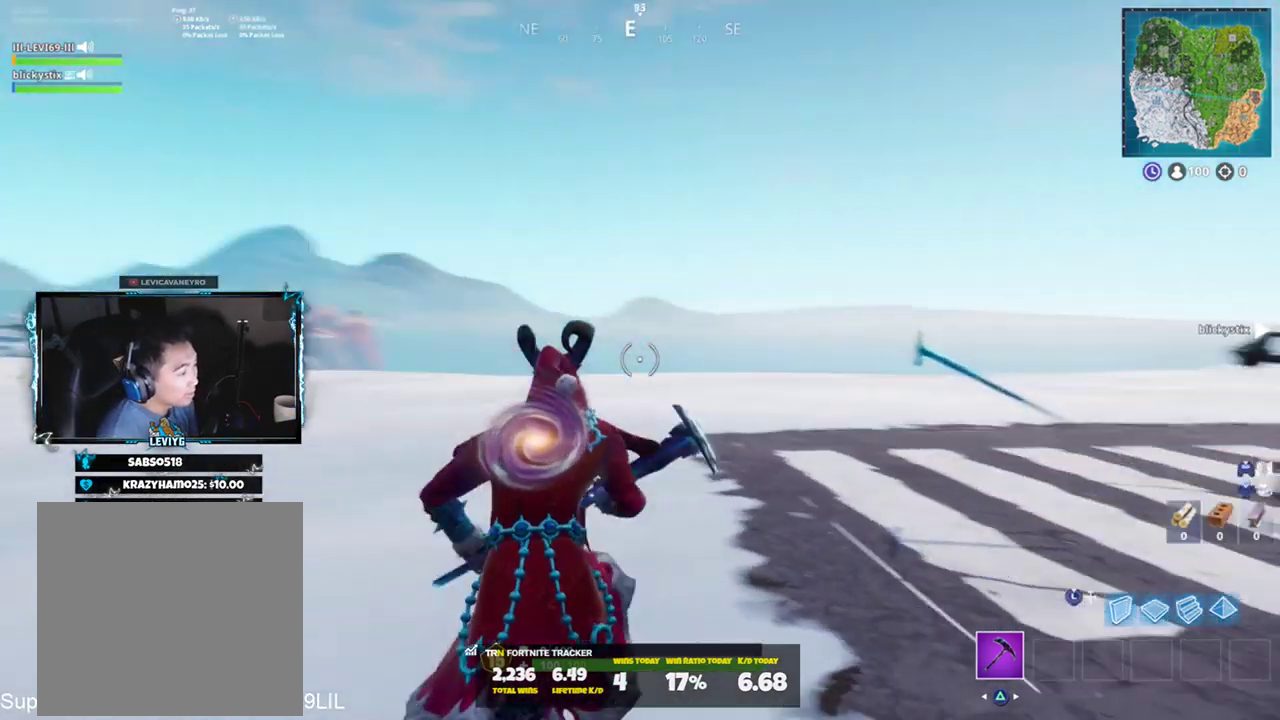
{"buttons": [], "left_stick": "center", "right_stick": "center", "events": [[33, "right_stick", "right"], [117, "right_stick", "center"], [167, "CROSS", "down"], [200, "right_stick", "left"], [267, "CROSS", "up"], [400, "TOUCHPAD", "down"], [400, "left_stick", "center"], [434, "TOUCHPAD", "up"], [450, "right_stick", "center"]]}
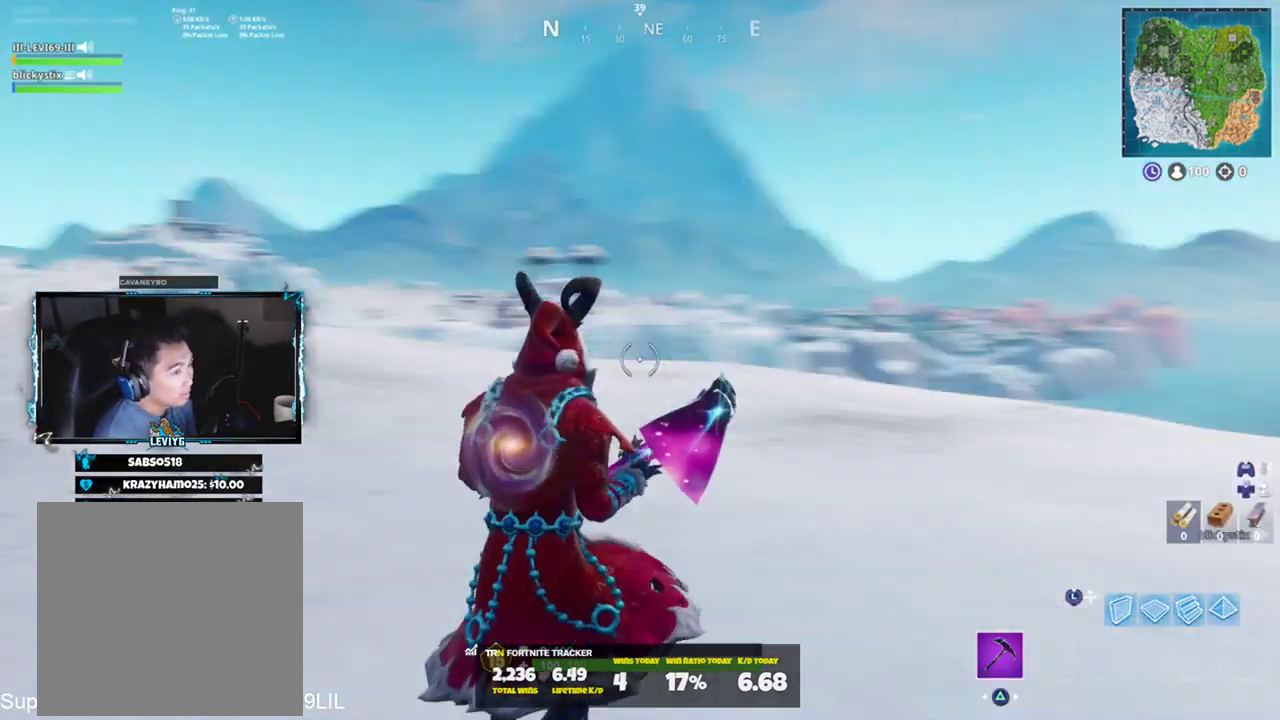
{"buttons": [], "left_stick": "up", "right_stick": "center", "events": [[17, "left_stick", "up"], [101, "TOUCHPAD", "down"], [167, "TOUCHPAD", "up"], [184, "right_stick", "left"], [418, "right_stick", "center"]]}
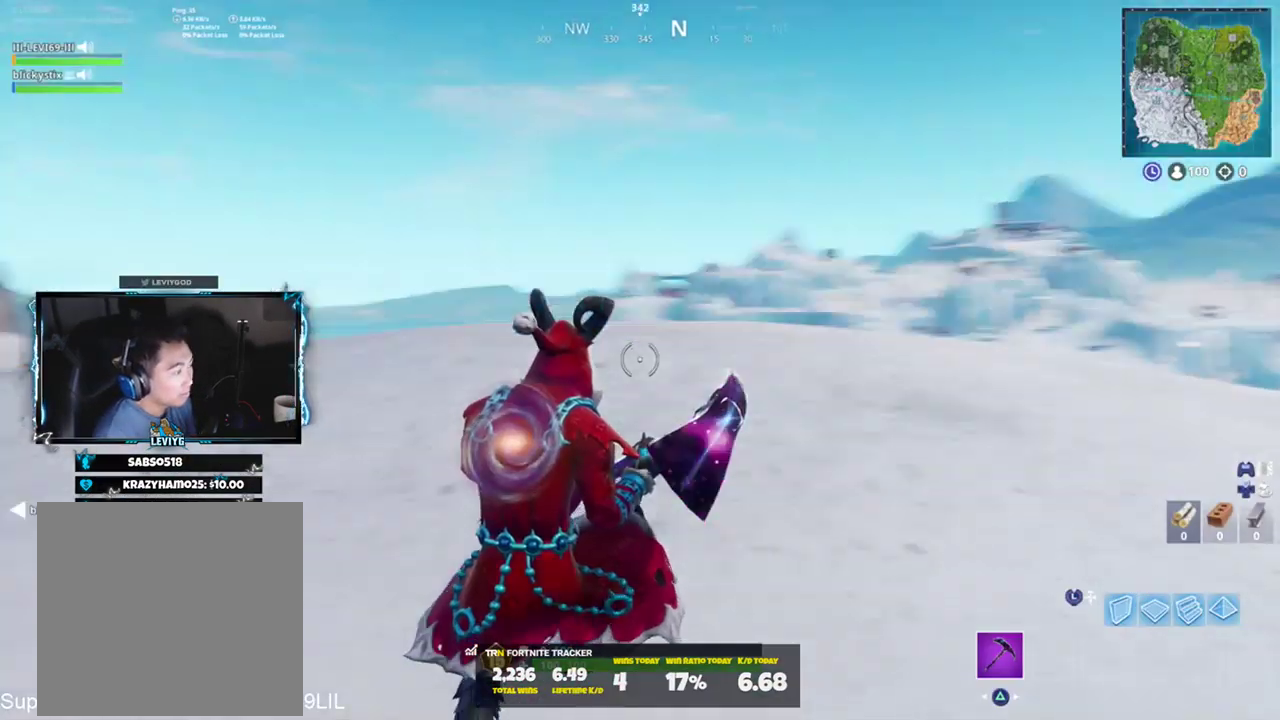
{"buttons": ["CROSS"], "left_stick": "up-right", "right_stick": "left", "events": [[183, "right_stick", "left"], [417, "left_stick", "up-right"], [484, "CROSS", "down"]]}
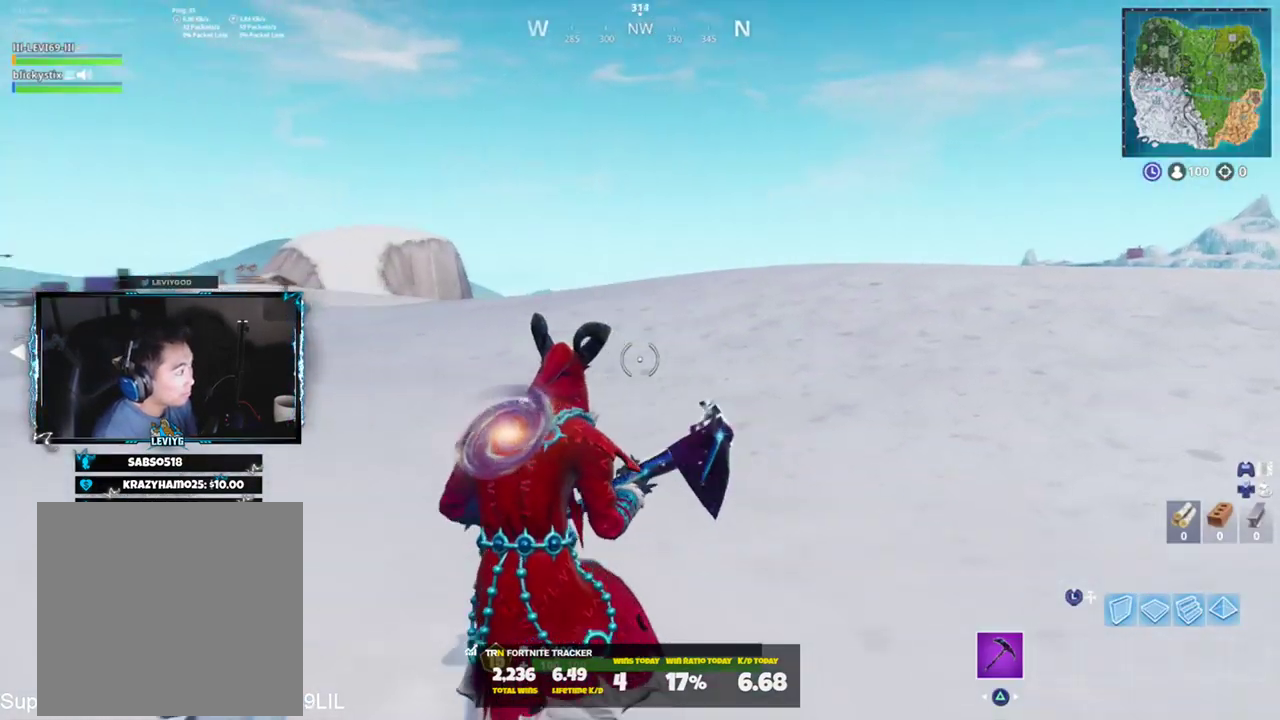
{"buttons": [], "left_stick": "up-right", "right_stick": "center", "events": [[84, "CROSS", "up"], [84, "right_stick", "center"]]}
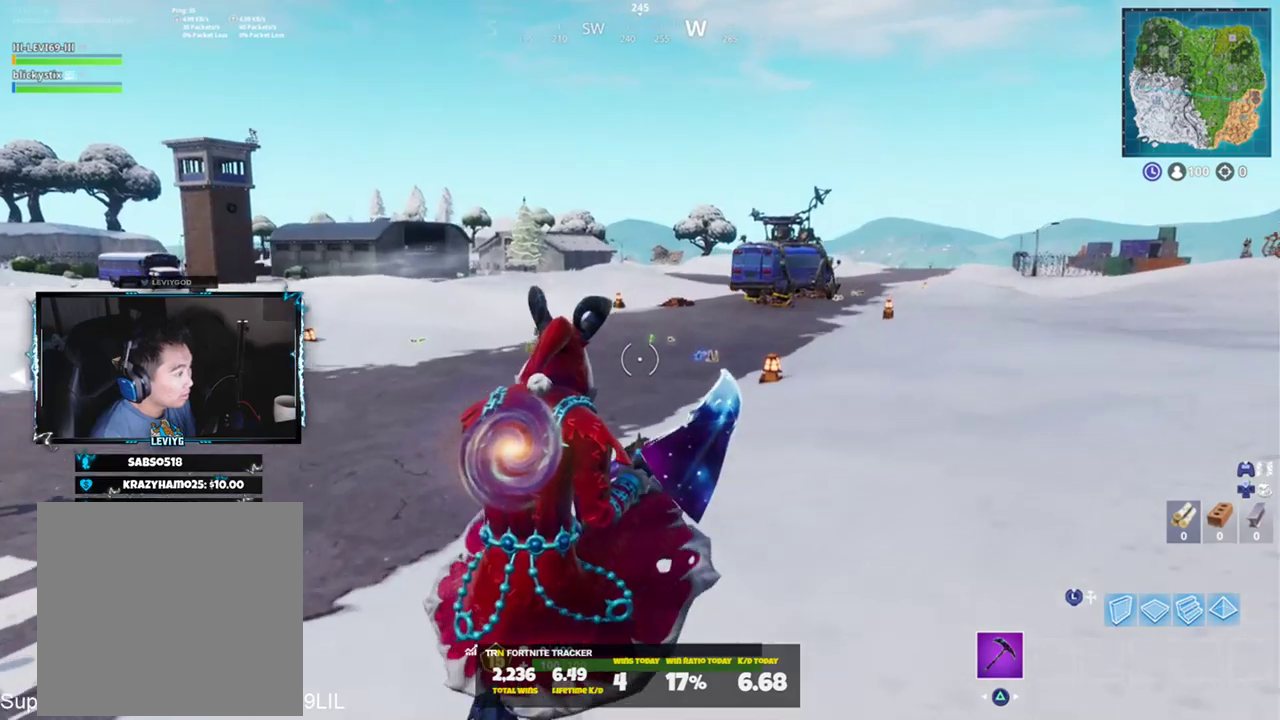
{"buttons": [], "left_stick": "up-right", "right_stick": "left", "events": [[50, "right_stick", "left"], [250, "right_stick", "center"], [484, "right_stick", "left"]]}
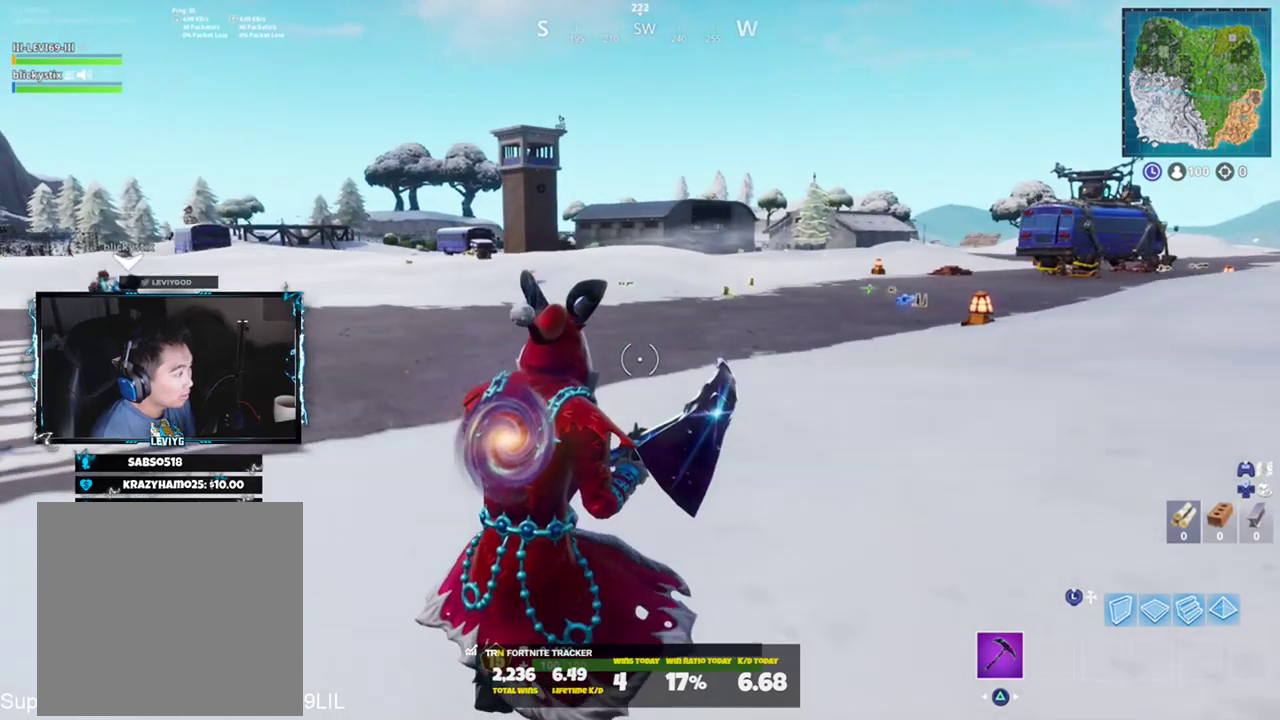
{"buttons": [], "left_stick": "up-right", "right_stick": "center", "events": [[51, "CROSS", "down"], [151, "CROSS", "up"], [184, "right_stick", "center"]]}
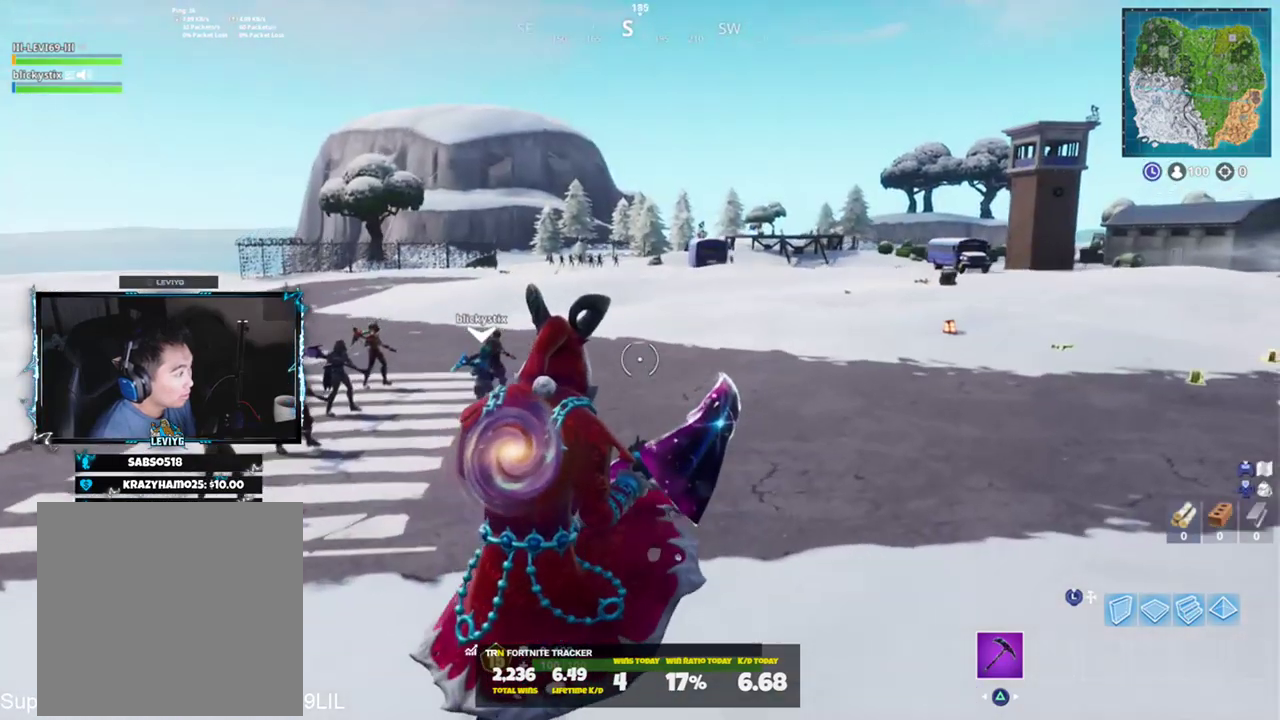
{"buttons": [], "left_stick": "up-right", "right_stick": "center", "events": [[183, "right_stick", "right"], [417, "right_stick", "center"]]}
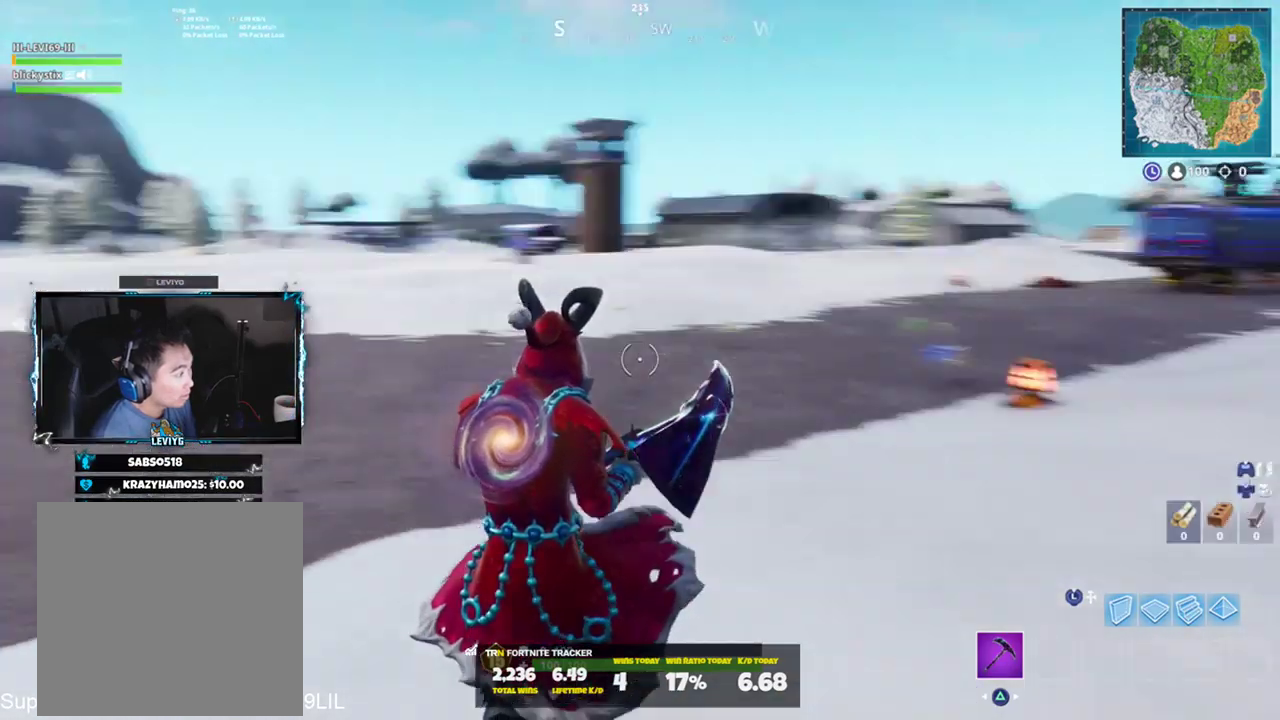
{"buttons": [], "left_stick": "up-right", "right_stick": "down", "events": [[284, "CROSS", "down"], [384, "CROSS", "up"], [384, "right_stick", "down"]]}
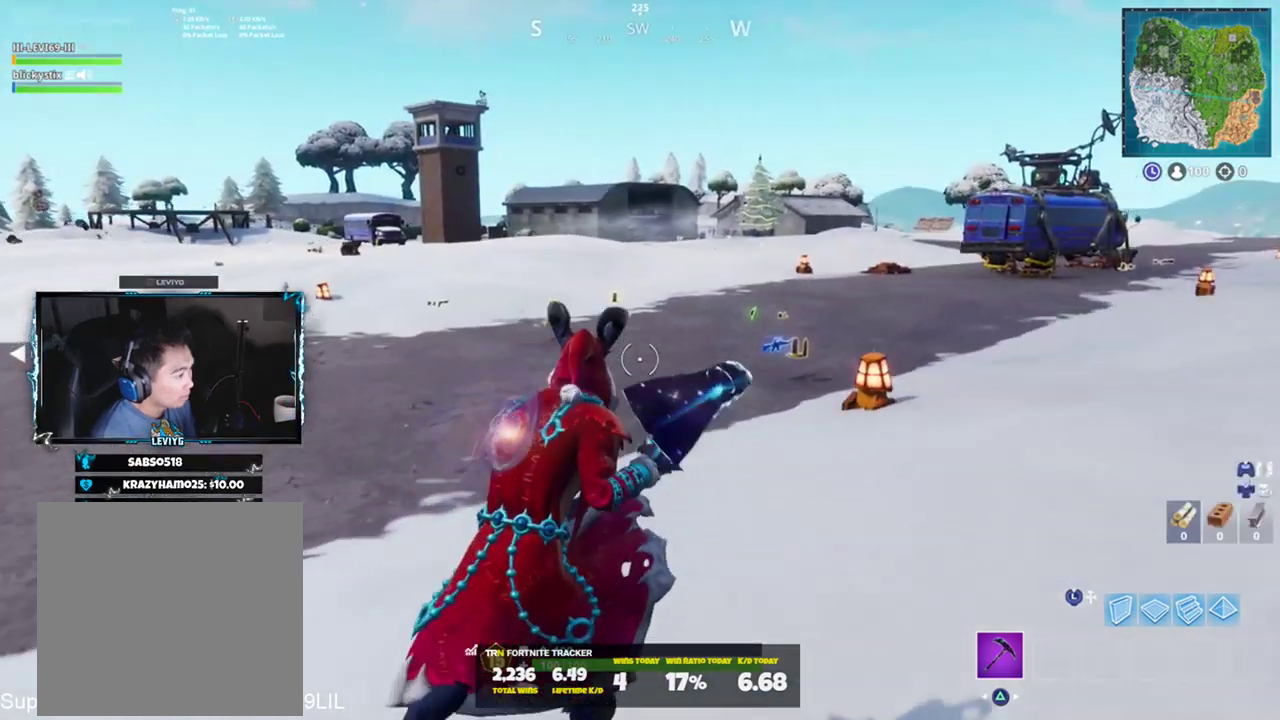
{"buttons": [], "left_stick": "up", "right_stick": "center", "events": [[34, "left_stick", "center"], [34, "right_stick", "center"], [234, "left_stick", "up"]]}
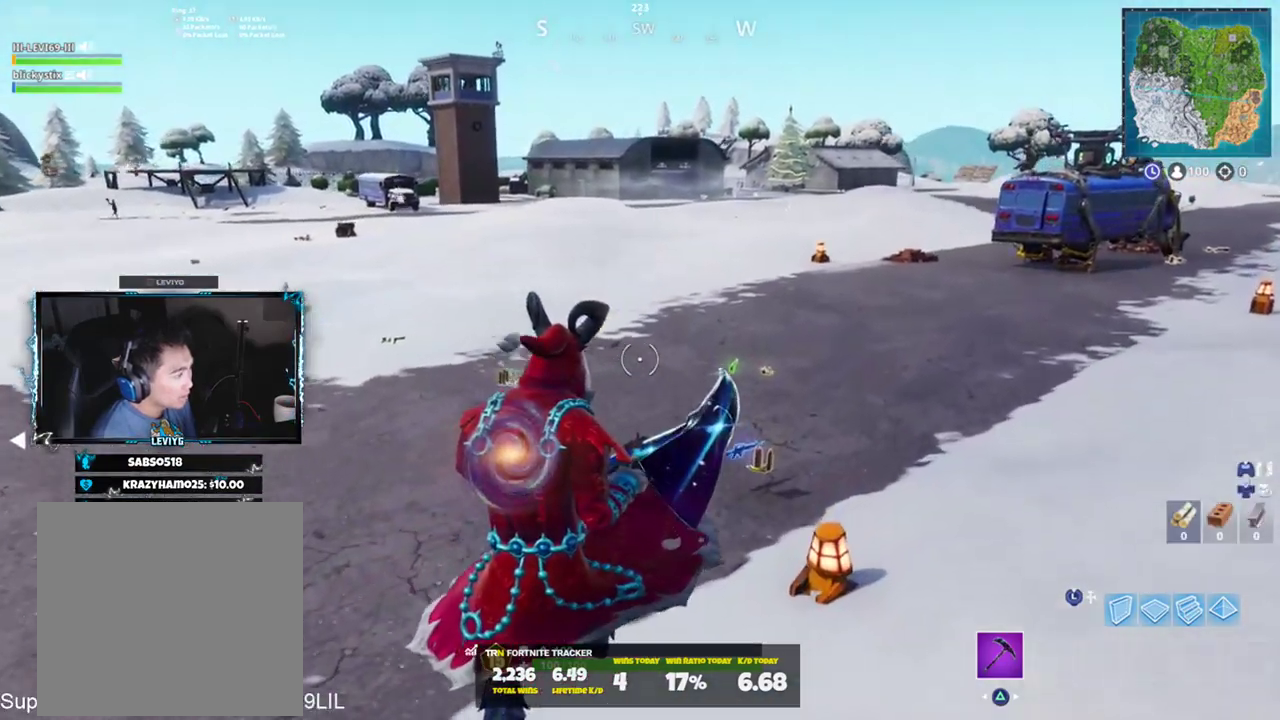
{"buttons": [], "left_stick": "up", "right_stick": "center", "events": []}
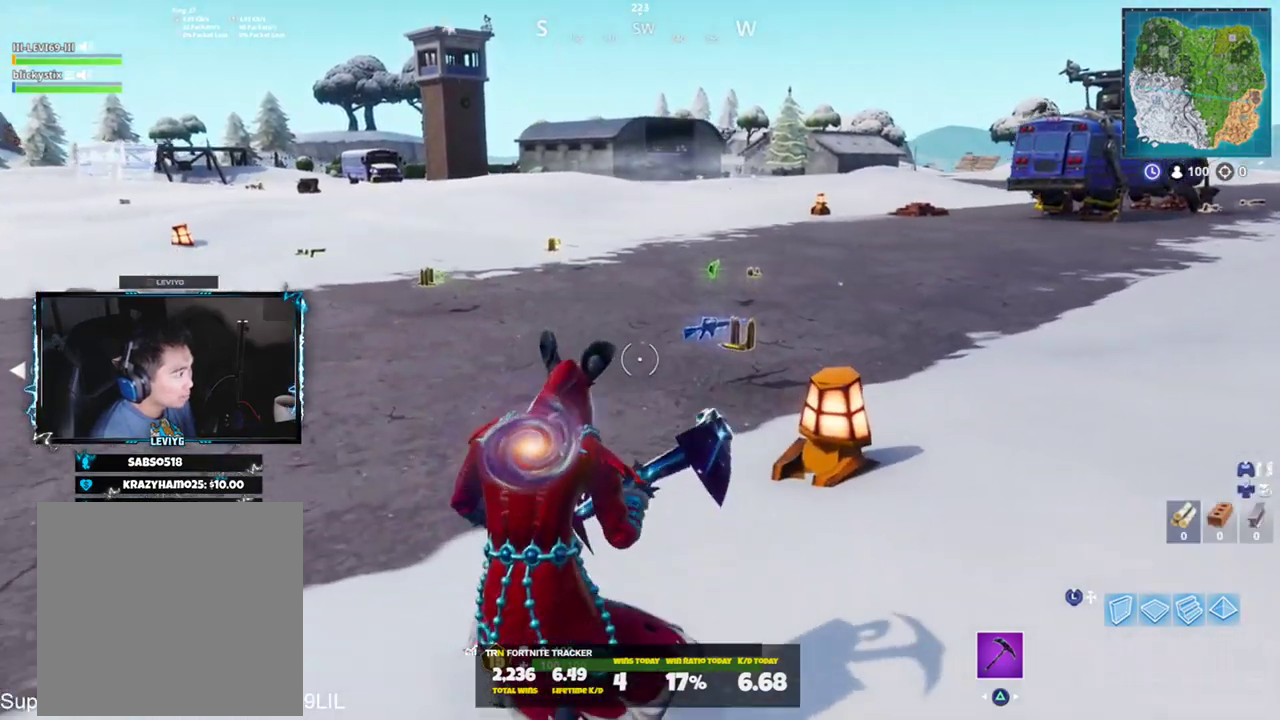
{"buttons": ["SQUARE"], "left_stick": "up-right", "right_stick": "center", "events": [[267, "left_stick", "up-right"], [501, "SQUARE", "down"]]}
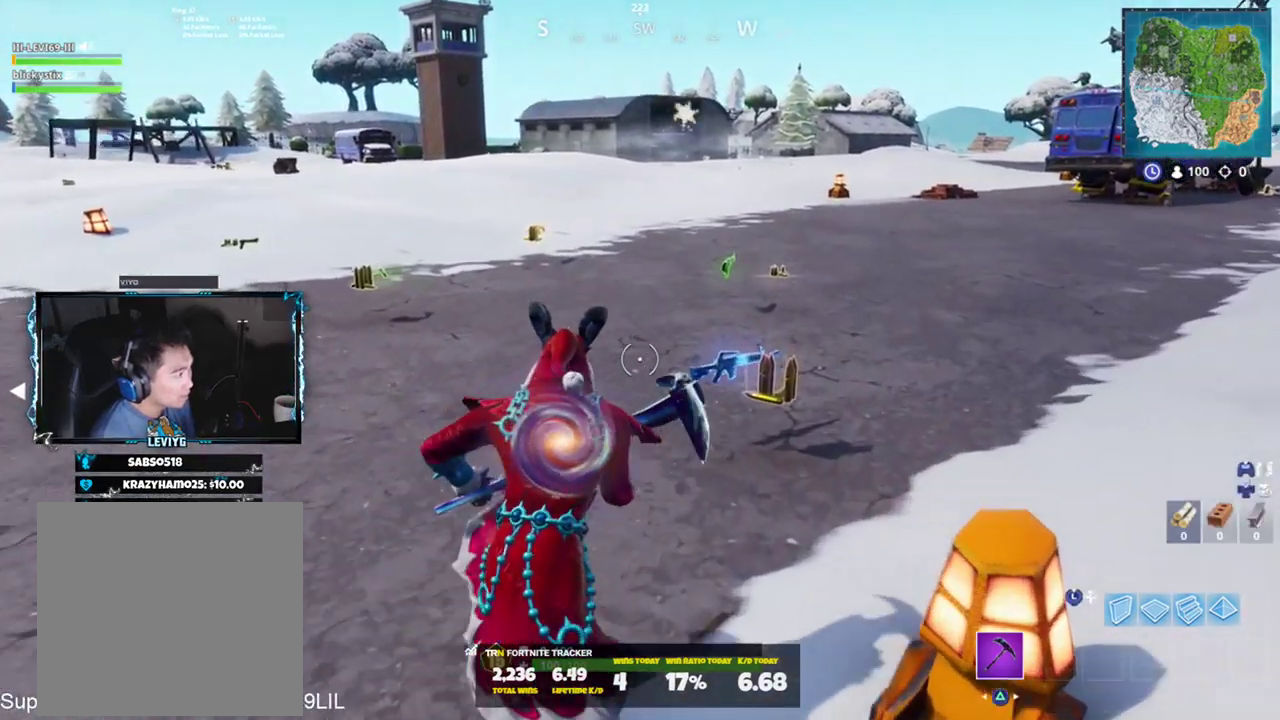
{"buttons": [], "left_stick": "up-right", "right_stick": "center", "events": [[67, "SQUARE", "up"], [133, "SQUARE", "down"], [233, "SQUARE", "up"], [300, "right_stick", "left"], [333, "SQUARE", "down"], [400, "SQUARE", "up"], [467, "right_stick", "center"]]}
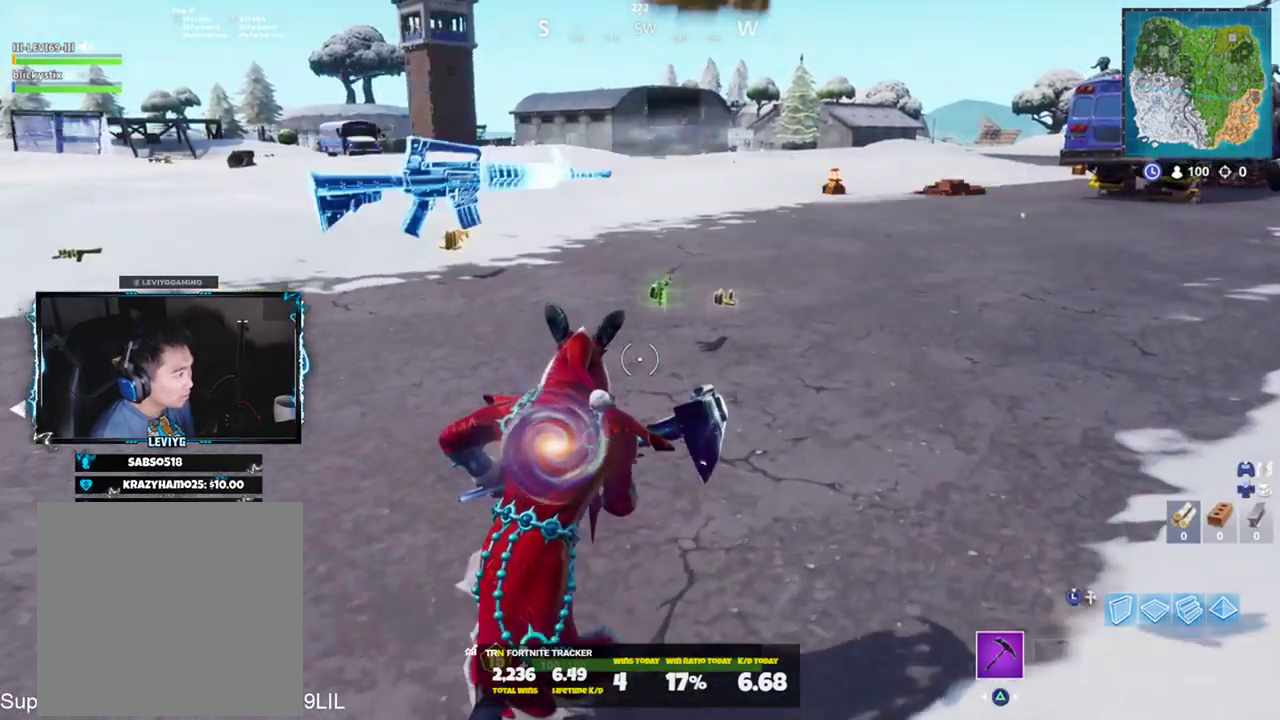
{"buttons": ["SQUARE"], "left_stick": "up-right", "right_stick": "left", "events": [[234, "right_stick", "left"], [467, "SQUARE", "down"]]}
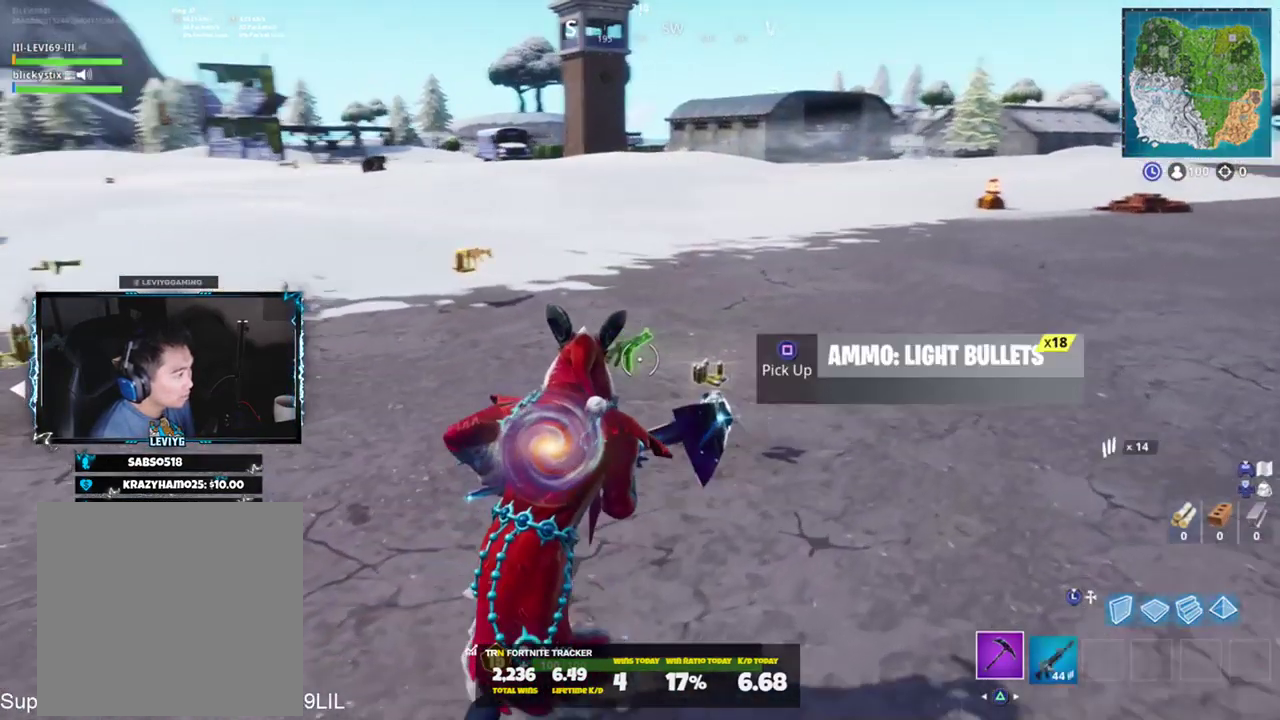
{"buttons": [], "left_stick": "up-right", "right_stick": "center", "events": [[33, "SQUARE", "up"], [133, "SQUARE", "down"], [200, "SQUARE", "up"], [300, "SQUARE", "down"], [333, "right_stick", "center"], [367, "SQUARE", "up"]]}
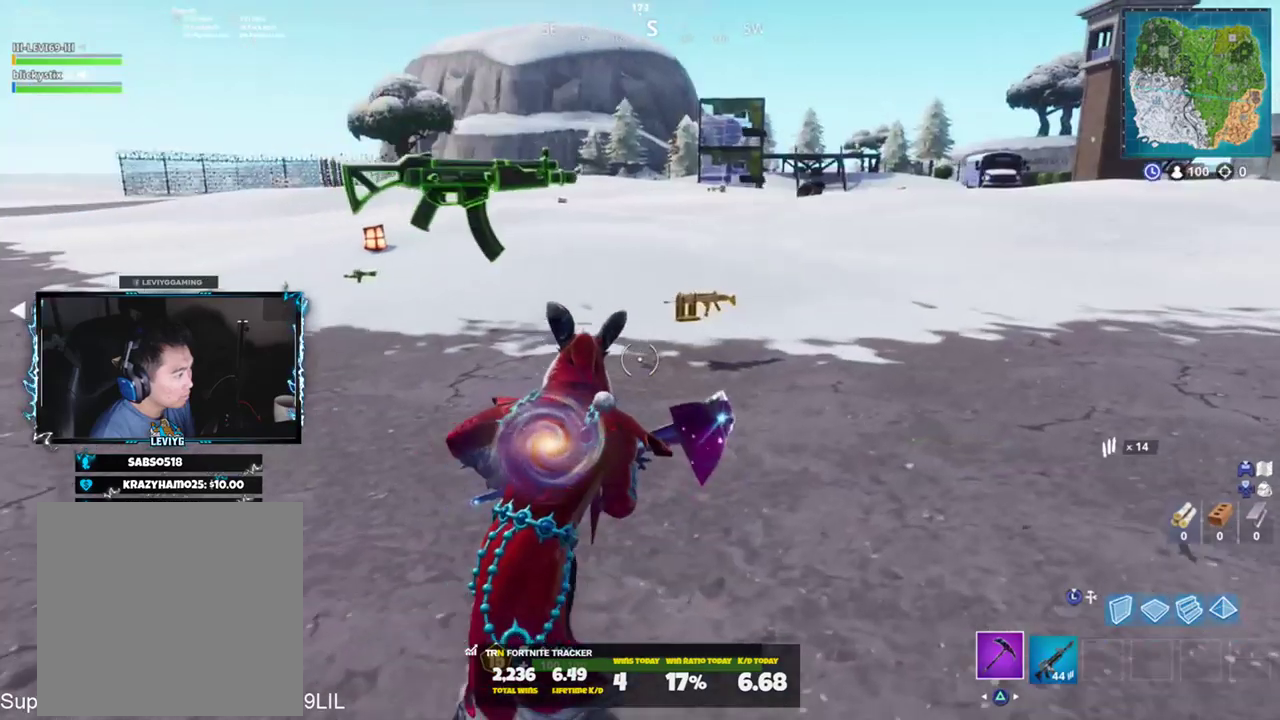
{"buttons": [], "left_stick": "up", "right_stick": "center", "events": [[167, "left_stick", "up"], [301, "right_stick", "left"], [401, "right_stick", "center"]]}